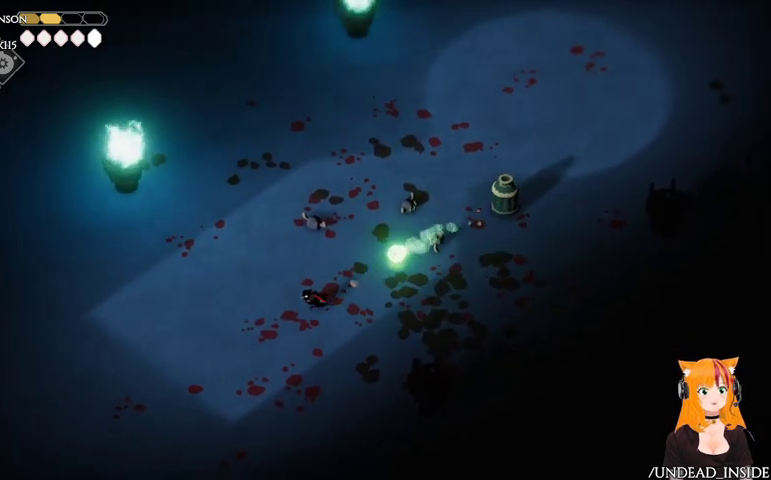
Gameplay with a controller (Xbox layout); each line is a JSON object with the inputs held at the frame after it. "events" lists button and stick changes between this image and that frame as [ms after this image, input, new state], when the widget could be followed in between. Not read: L3 R3.
{"buttons": [], "left_stick": "up-right", "right_stick": "center", "events": [[100, "left_stick", "up-right"], [167, "X", "down"], [333, "X", "up"]]}
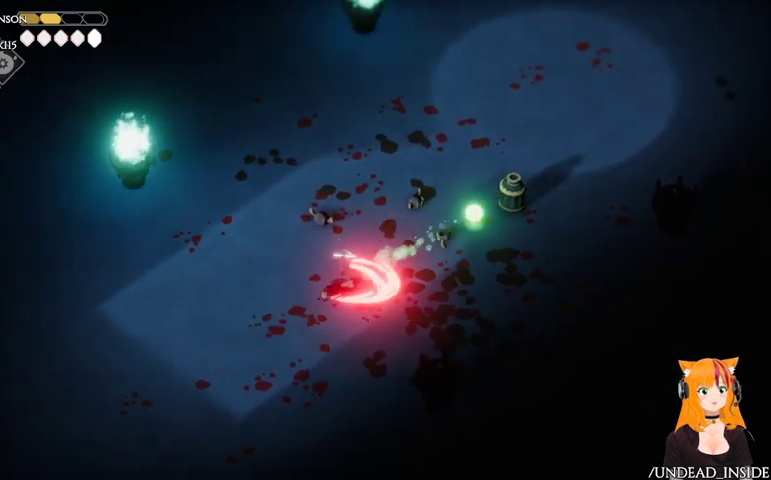
{"buttons": [], "left_stick": "up-right", "right_stick": "center", "events": []}
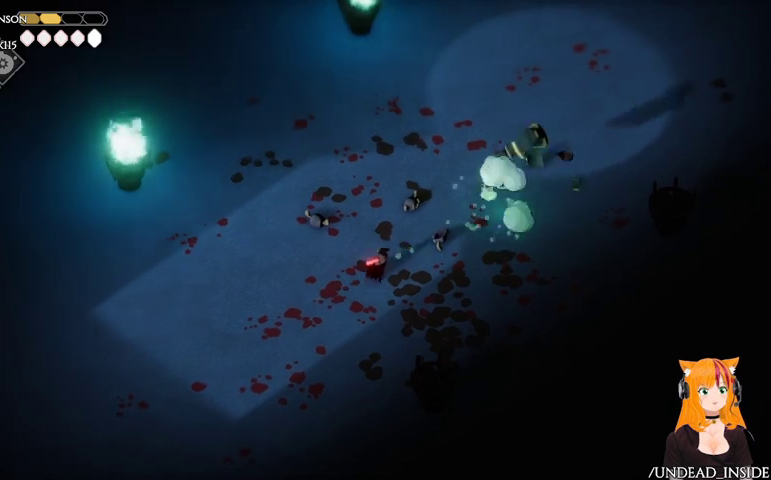
{"buttons": [], "left_stick": "up-right", "right_stick": "center", "events": []}
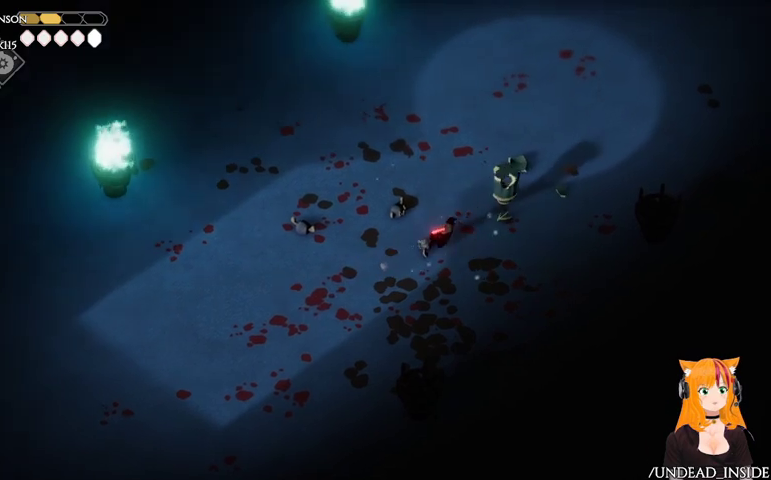
{"buttons": [], "left_stick": "center", "right_stick": "center", "events": [[100, "X", "down"], [333, "X", "up"], [467, "left_stick", "center"]]}
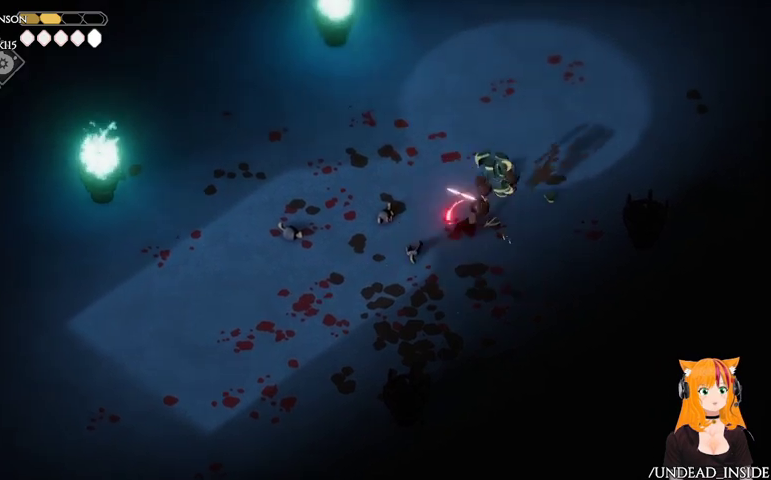
{"buttons": [], "left_stick": "center", "right_stick": "center", "events": []}
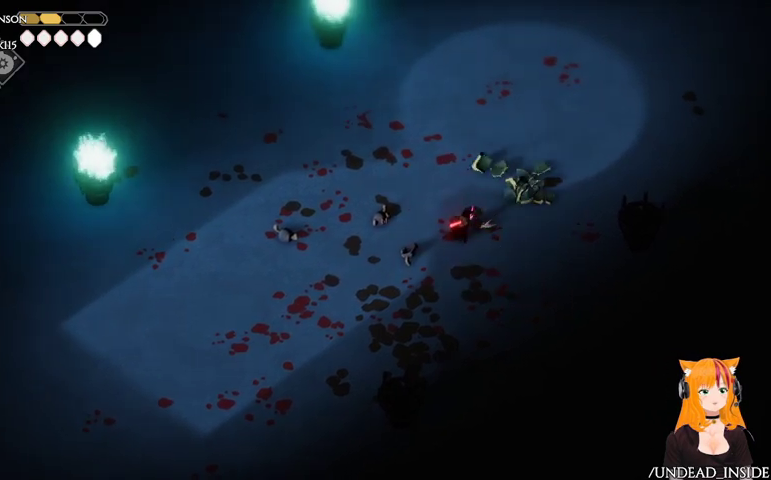
{"buttons": [], "left_stick": "center", "right_stick": "center", "events": []}
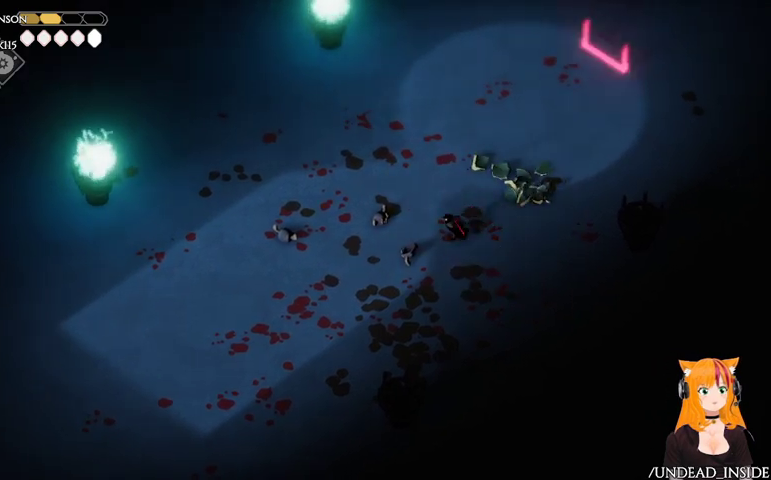
{"buttons": [], "left_stick": "left", "right_stick": "center", "events": [[33, "left_stick", "left"]]}
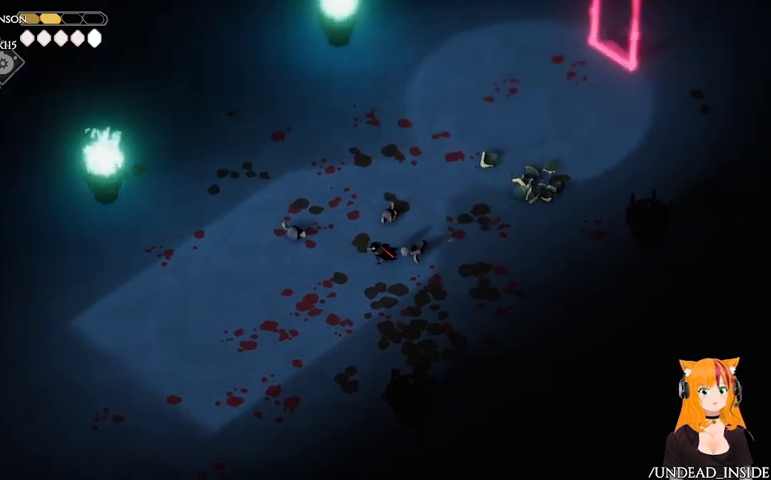
{"buttons": [], "left_stick": "center", "right_stick": "center", "events": [[33, "left_stick", "down-left"], [333, "left_stick", "center"]]}
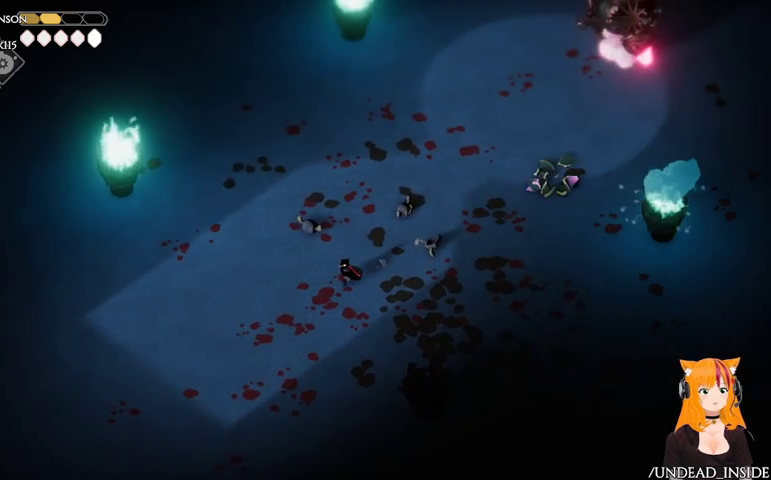
{"buttons": [], "left_stick": "up-right", "right_stick": "center", "events": [[33, "left_stick", "up"], [367, "left_stick", "up-right"]]}
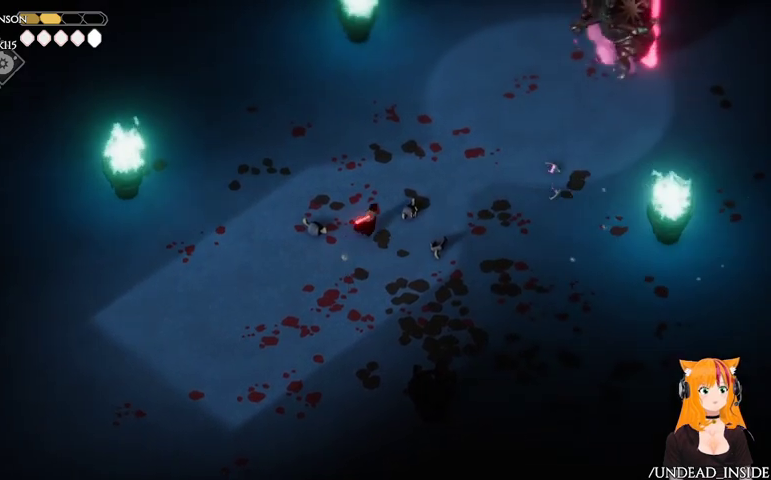
{"buttons": [], "left_stick": "left", "right_stick": "center", "events": [[100, "left_stick", "down-right"], [233, "left_stick", "down-left"], [333, "left_stick", "left"]]}
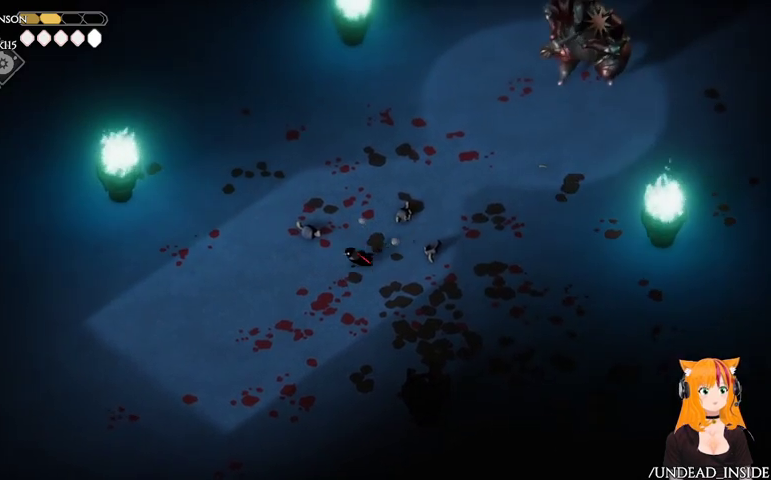
{"buttons": [], "left_stick": "down-left", "right_stick": "center", "events": [[167, "left_stick", "down-left"]]}
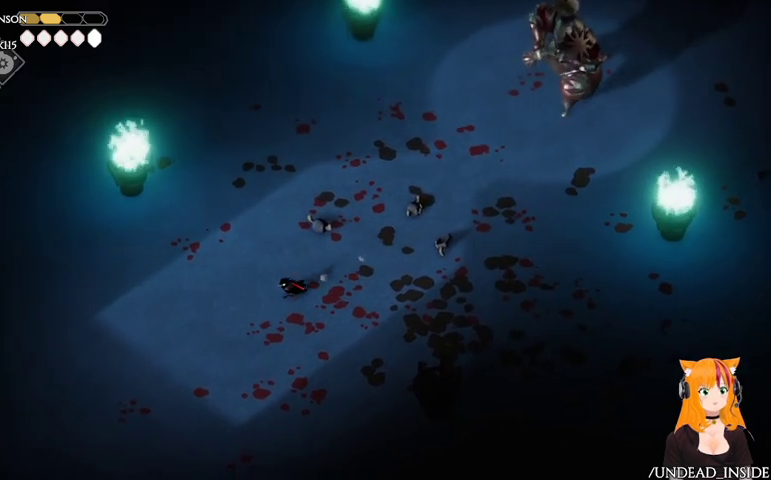
{"buttons": [], "left_stick": "down-left", "right_stick": "center", "events": []}
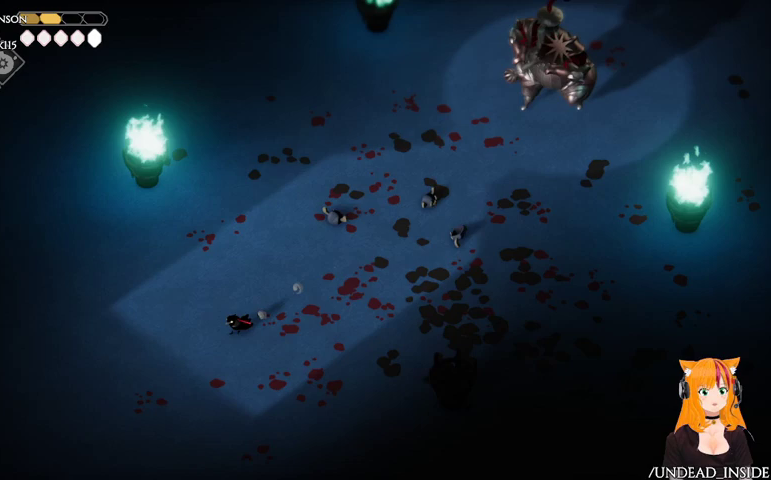
{"buttons": ["B", "L2"], "left_stick": "up-right", "right_stick": "center", "events": [[200, "L2", "down"], [200, "left_stick", "up-right"], [267, "B", "down"]]}
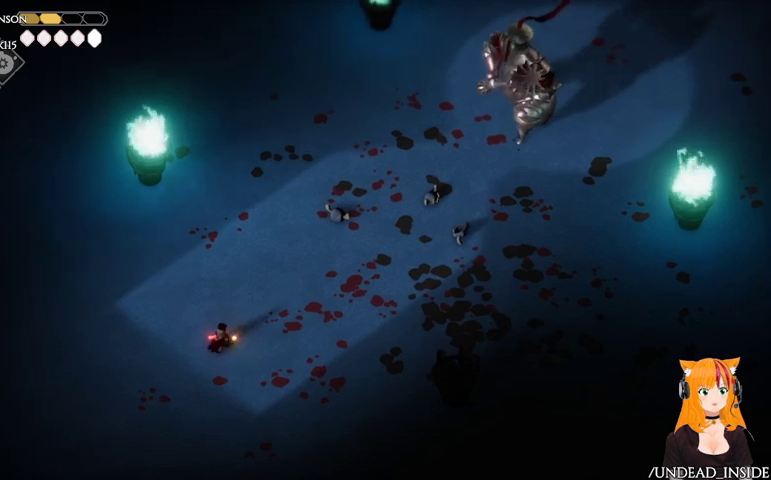
{"buttons": ["B", "L2"], "left_stick": "up-right", "right_stick": "center", "events": []}
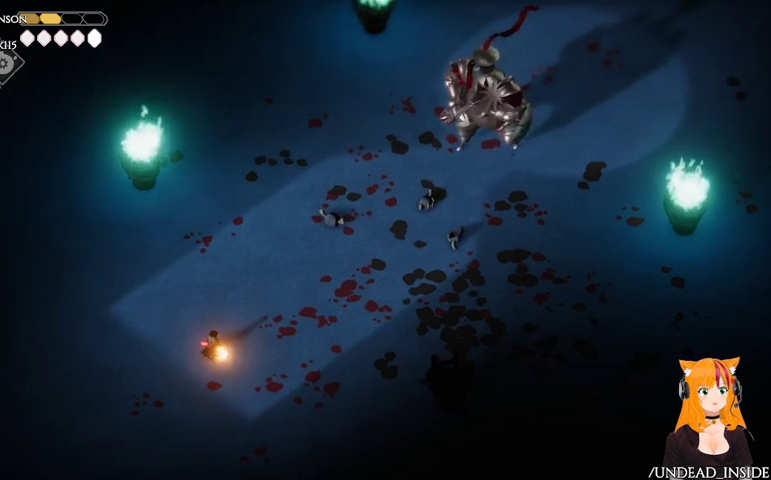
{"buttons": ["B", "L2"], "left_stick": "up-right", "right_stick": "center", "events": [[167, "B", "up"], [300, "B", "down"]]}
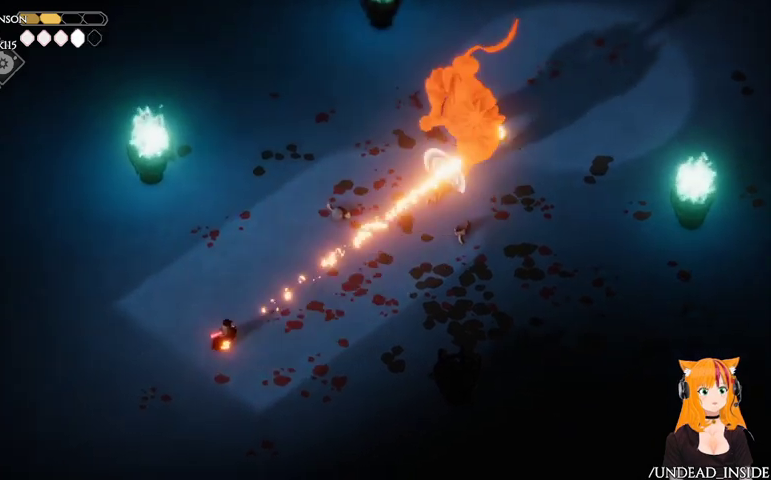
{"buttons": ["B", "L2"], "left_stick": "up-right", "right_stick": "center", "events": []}
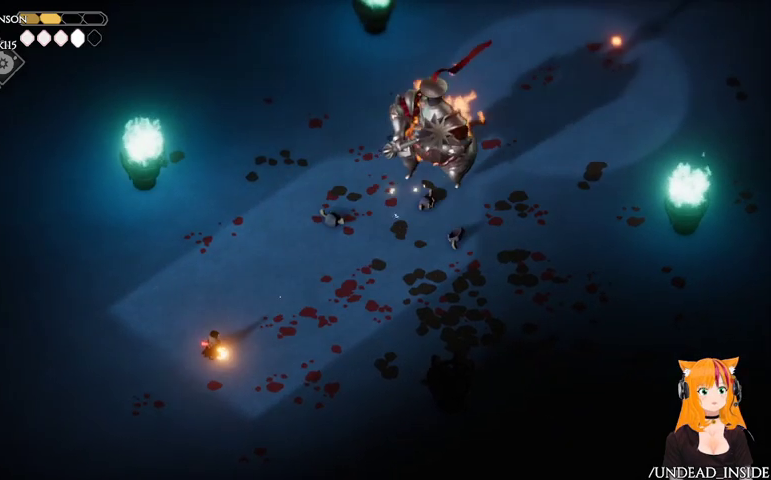
{"buttons": ["A", "B", "L2"], "left_stick": "down-right", "right_stick": "center", "events": [[400, "A", "down"], [400, "left_stick", "down-right"]]}
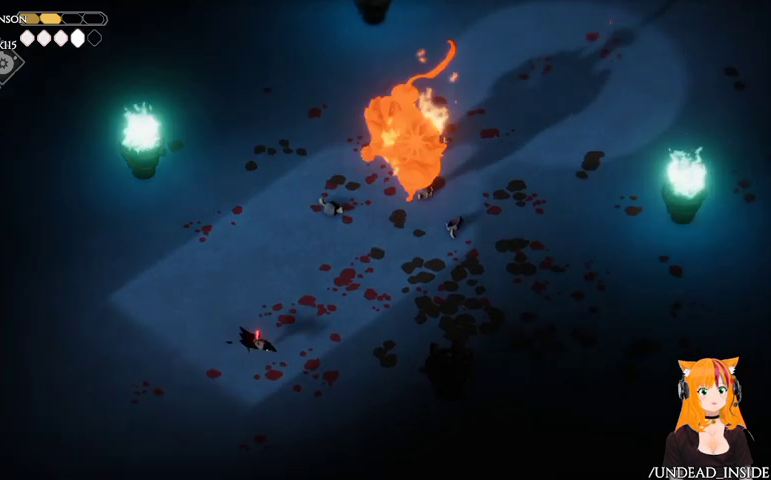
{"buttons": ["B"], "left_stick": "down-right", "right_stick": "center", "events": [[33, "A", "up"], [133, "L2", "up"]]}
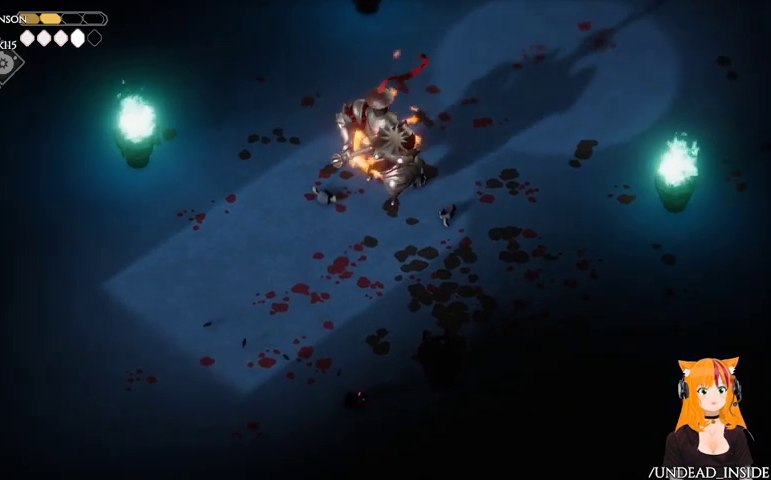
{"buttons": [], "left_stick": "right", "right_stick": "center", "events": [[367, "B", "up"], [467, "left_stick", "right"]]}
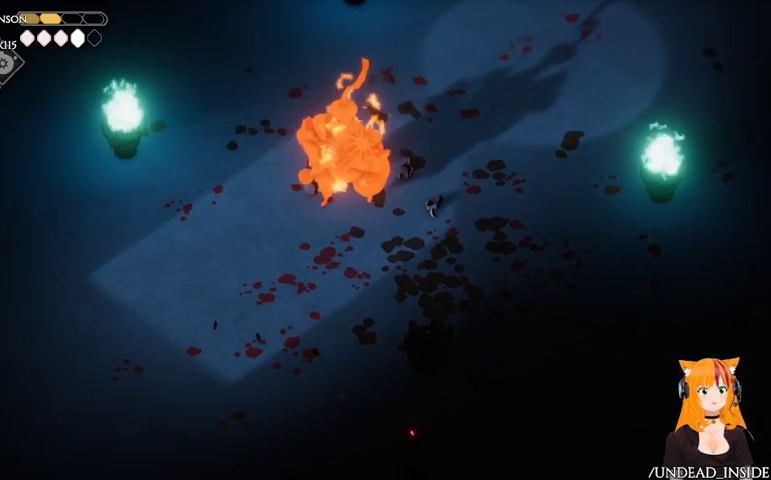
{"buttons": [], "left_stick": "right", "right_stick": "center", "events": []}
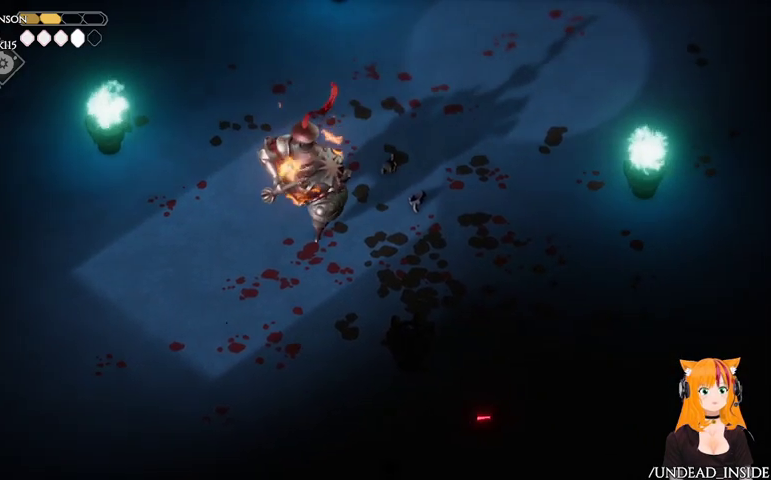
{"buttons": [], "left_stick": "right", "right_stick": "center", "events": []}
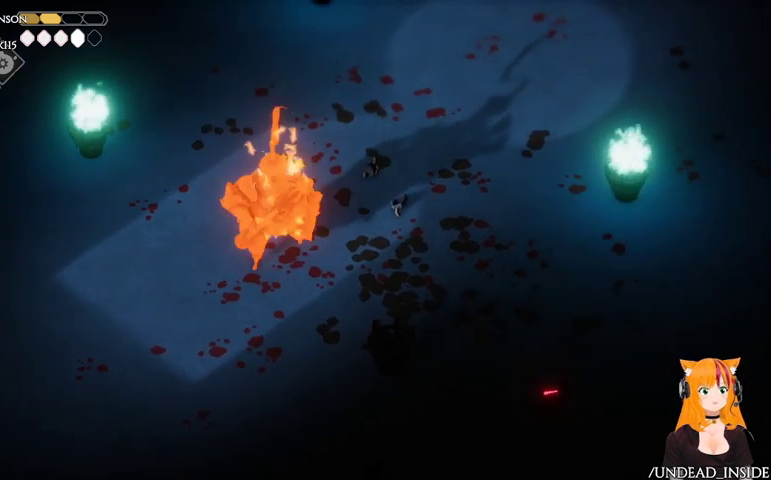
{"buttons": [], "left_stick": "up-right", "right_stick": "center", "events": [[100, "left_stick", "up-right"]]}
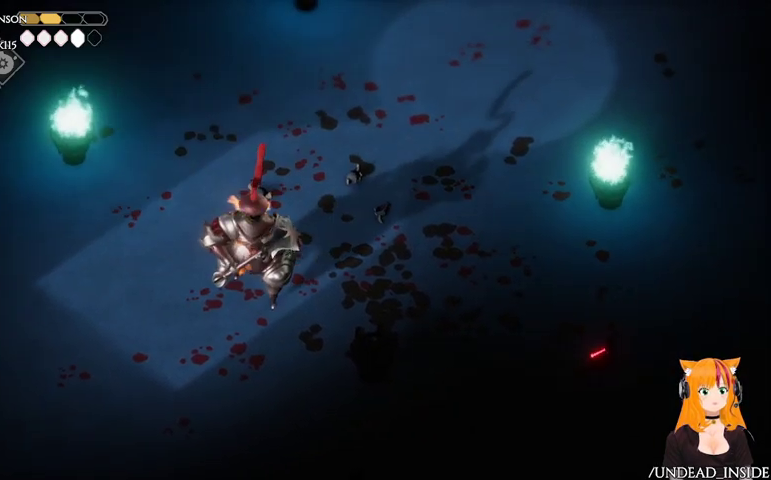
{"buttons": [], "left_stick": "up-right", "right_stick": "center", "events": []}
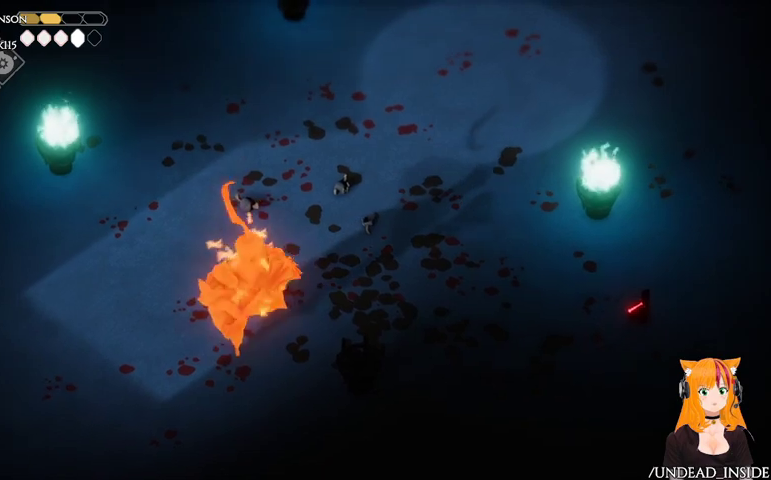
{"buttons": [], "left_stick": "up", "right_stick": "center", "events": [[367, "left_stick", "up"]]}
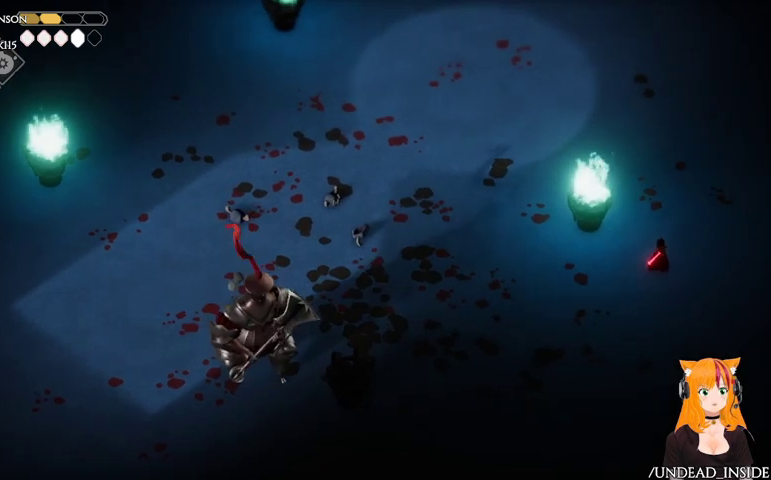
{"buttons": [], "left_stick": "up", "right_stick": "center", "events": []}
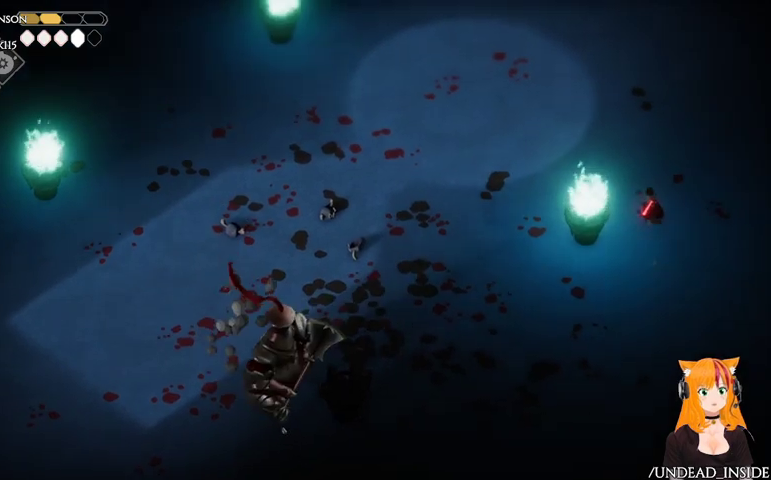
{"buttons": [], "left_stick": "up-left", "right_stick": "center", "events": [[233, "left_stick", "up-left"]]}
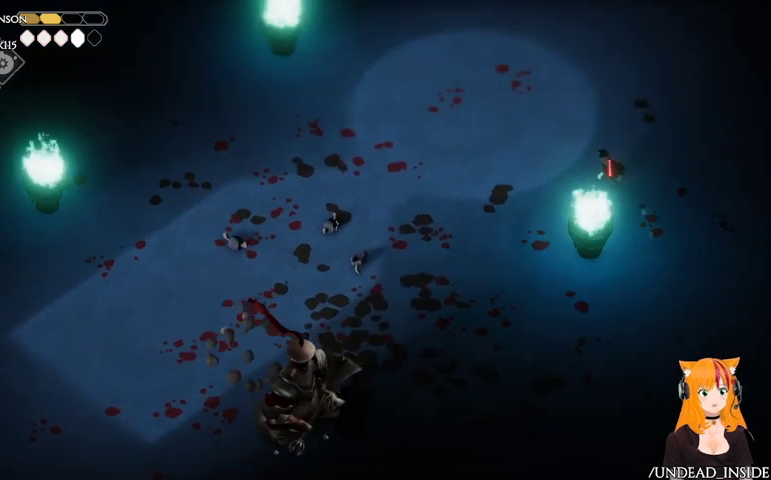
{"buttons": [], "left_stick": "up-left", "right_stick": "center", "events": []}
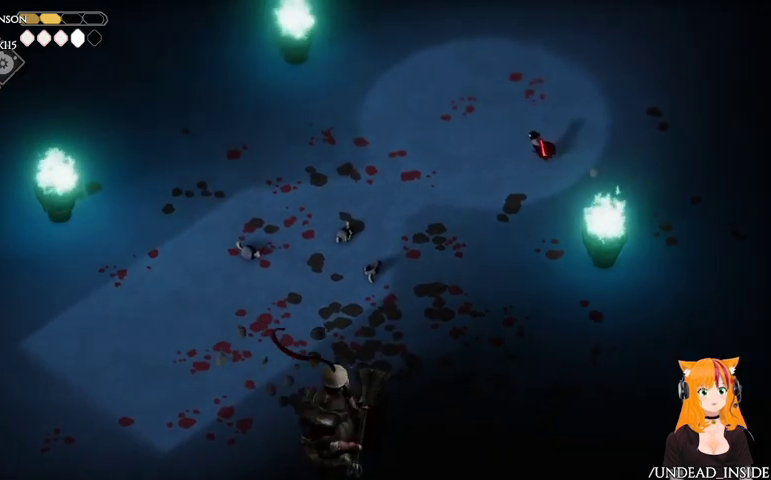
{"buttons": ["B", "L2"], "left_stick": "up-left", "right_stick": "center", "events": [[467, "L2", "down"], [500, "B", "down"]]}
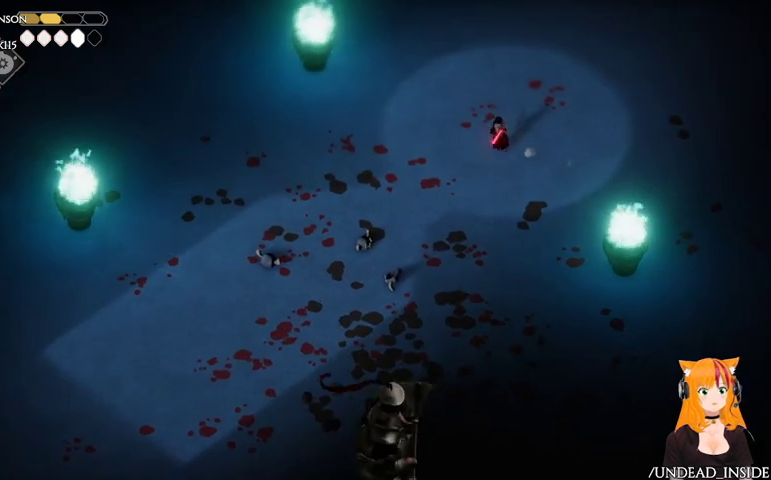
{"buttons": ["B", "L2"], "left_stick": "down", "right_stick": "center", "events": [[67, "left_stick", "center"], [133, "left_stick", "down"]]}
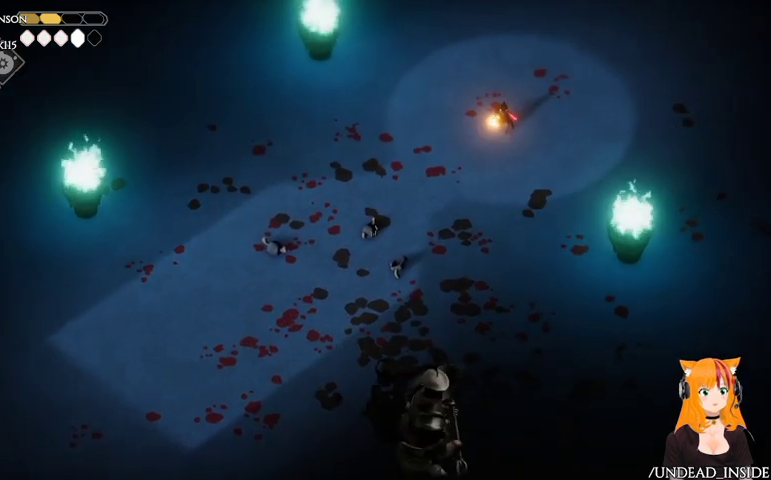
{"buttons": ["L2"], "left_stick": "down", "right_stick": "center", "events": [[467, "B", "up"]]}